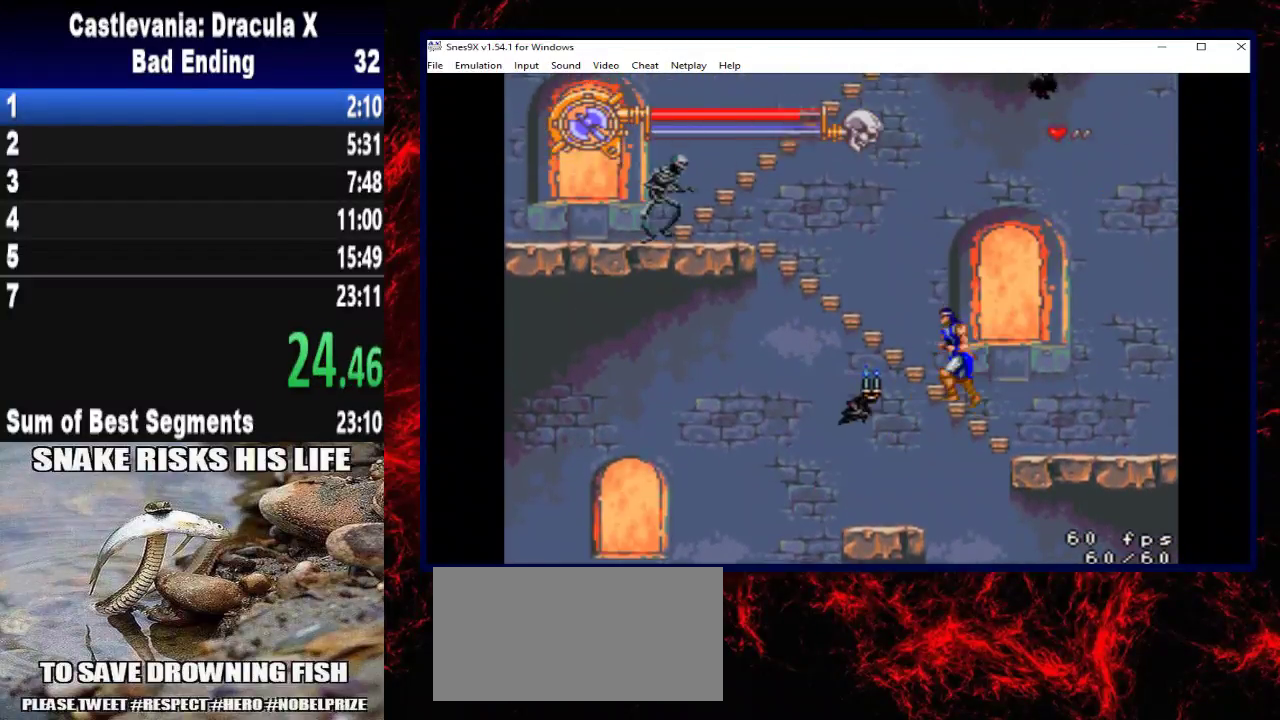
Gameplay with a controller (Xbox layout); each line is a JSON object with the inputs held at the frame after it. "events" lists button and stick changes between this image and that frame as [ms after this image, input, new state], when the widget could be followed in between. Not read: R3.
{"buttons": ["DPAD_UP", "DPAD_LEFT"], "left_stick": "up-left", "right_stick": "center", "events": [[33, "A", "down"], [200, "X", "down"], [500, "A", "up"], [500, "X", "up"]]}
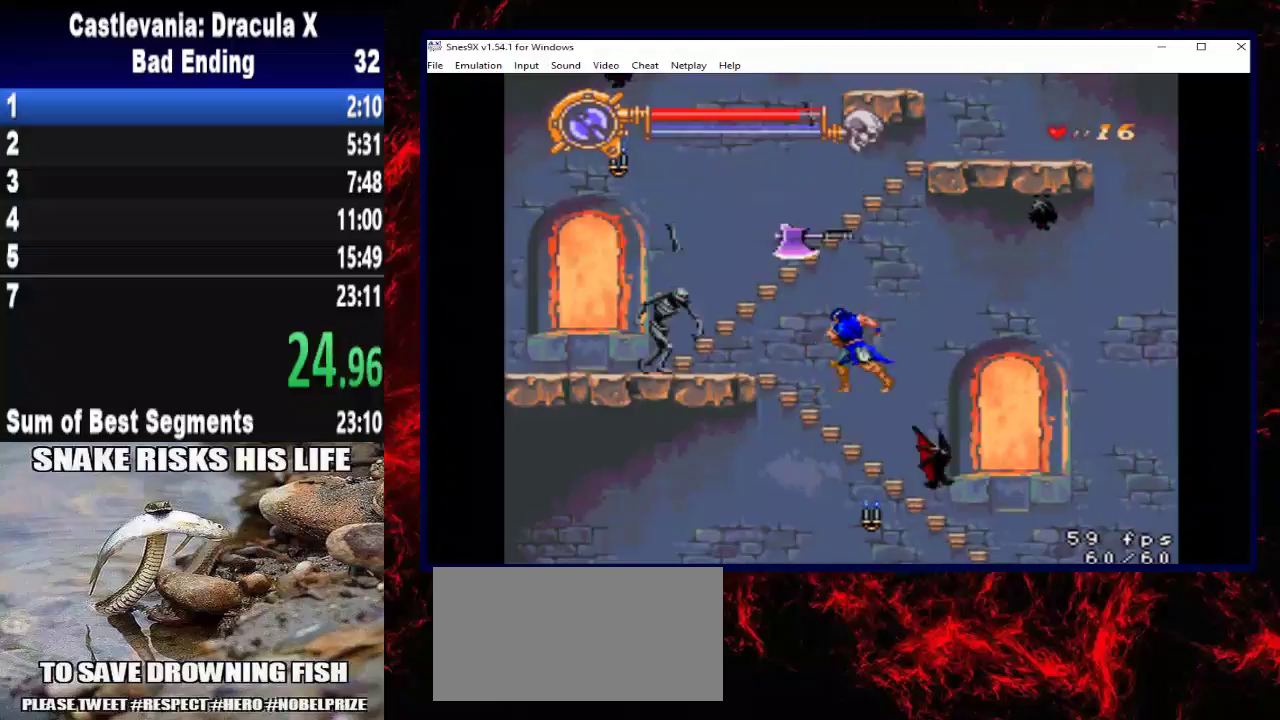
{"buttons": ["DPAD_UP", "DPAD_LEFT"], "left_stick": "up-left", "right_stick": "center", "events": []}
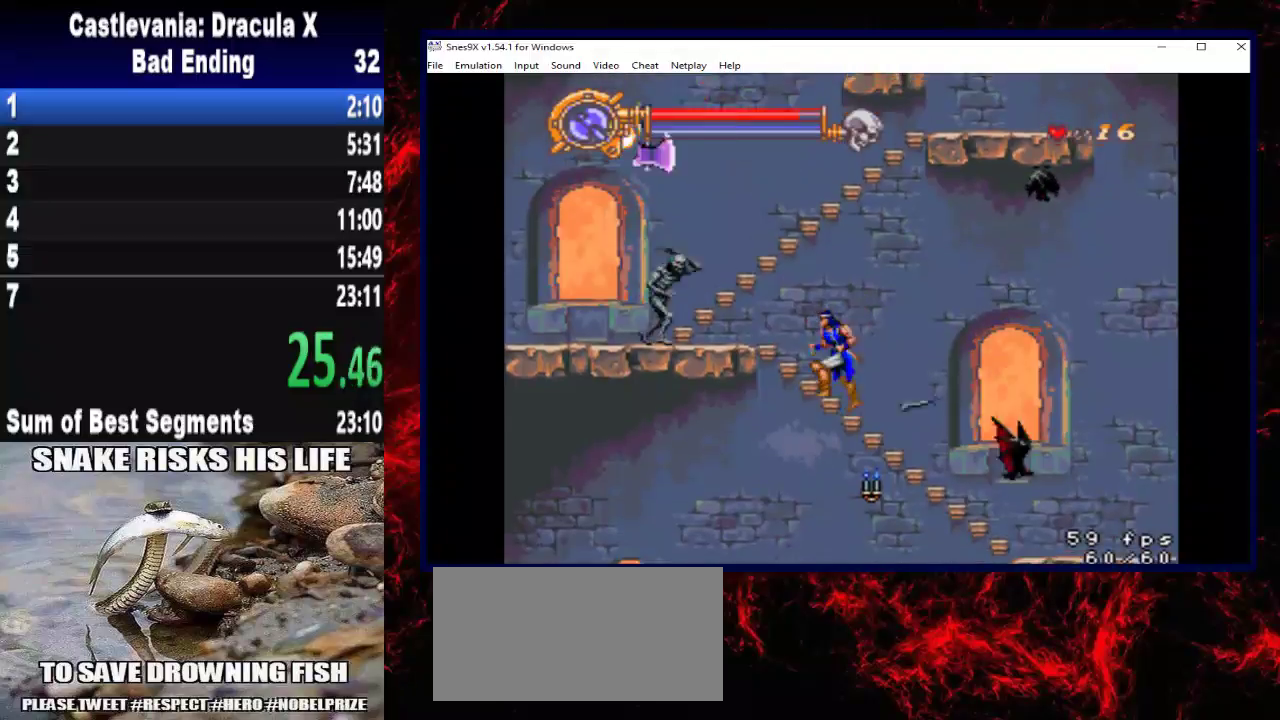
{"buttons": ["DPAD_UP", "DPAD_LEFT"], "left_stick": "up-left", "right_stick": "center", "events": []}
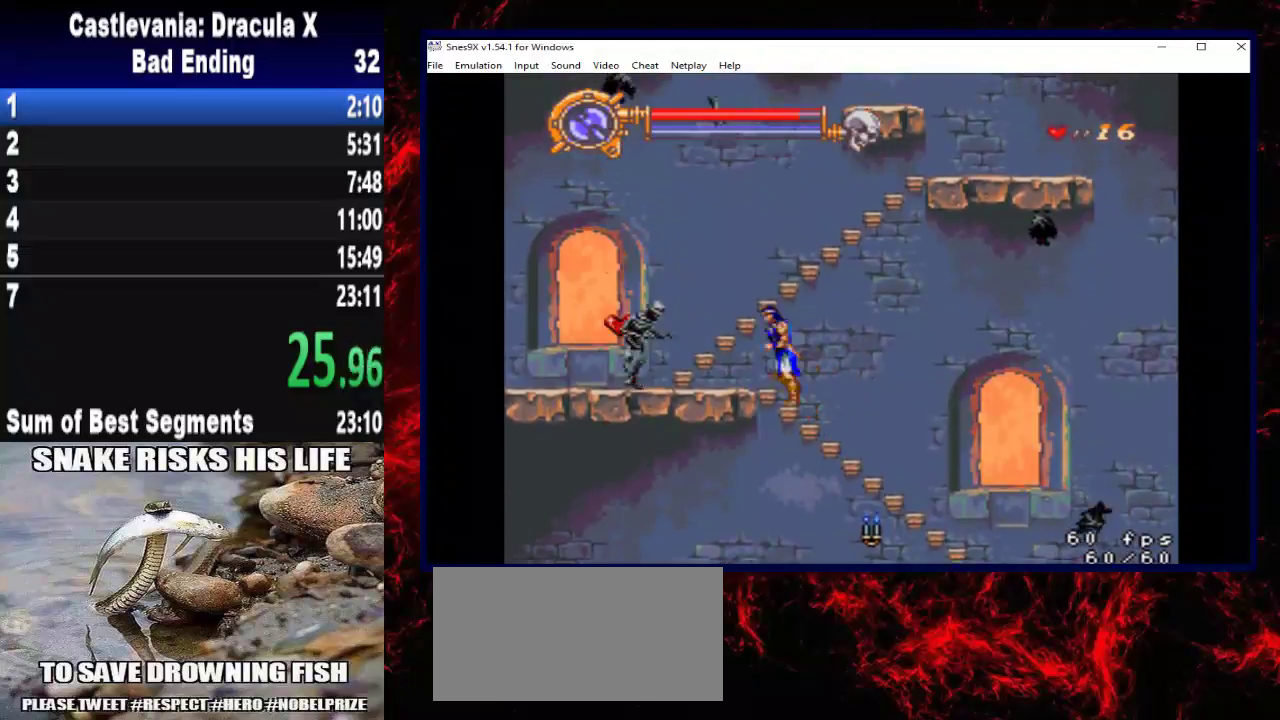
{"buttons": ["X", "DPAD_LEFT"], "left_stick": "left", "right_stick": "center", "events": [[200, "DPAD_UP", "up"], [200, "left_stick", "left"], [500, "X", "down"]]}
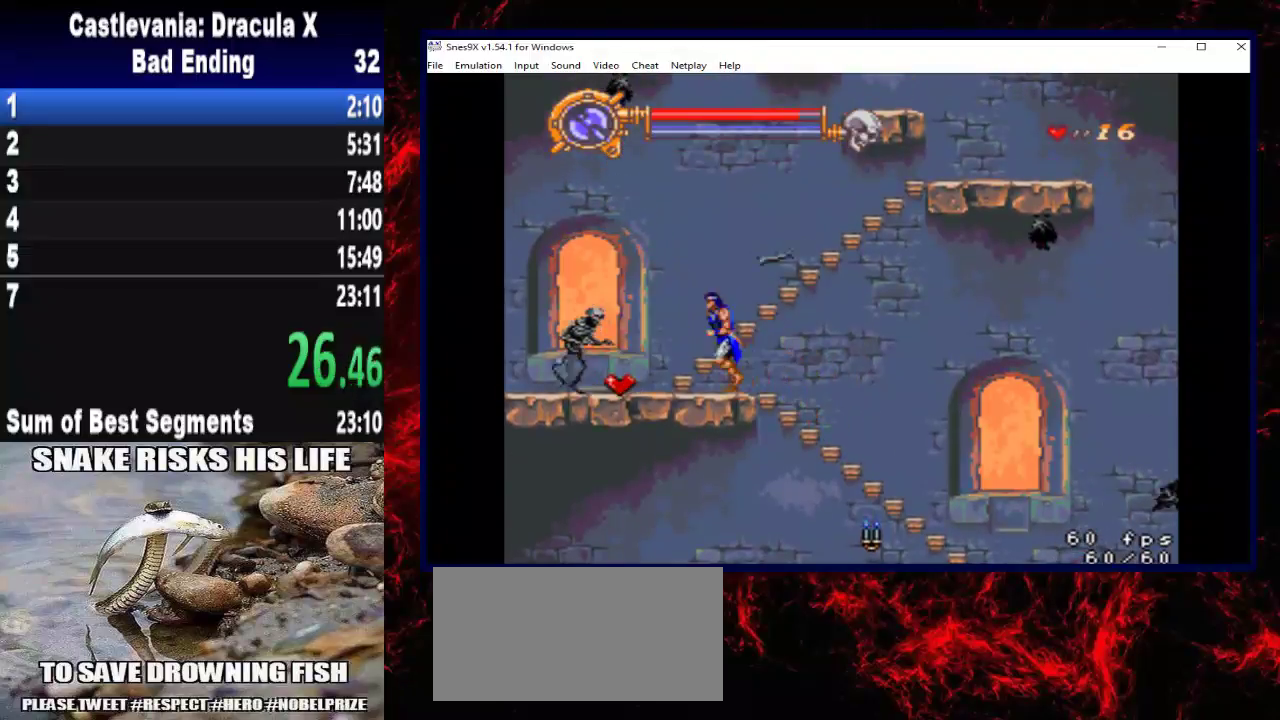
{"buttons": ["DPAD_LEFT"], "left_stick": "left", "right_stick": "center", "events": [[300, "X", "up"]]}
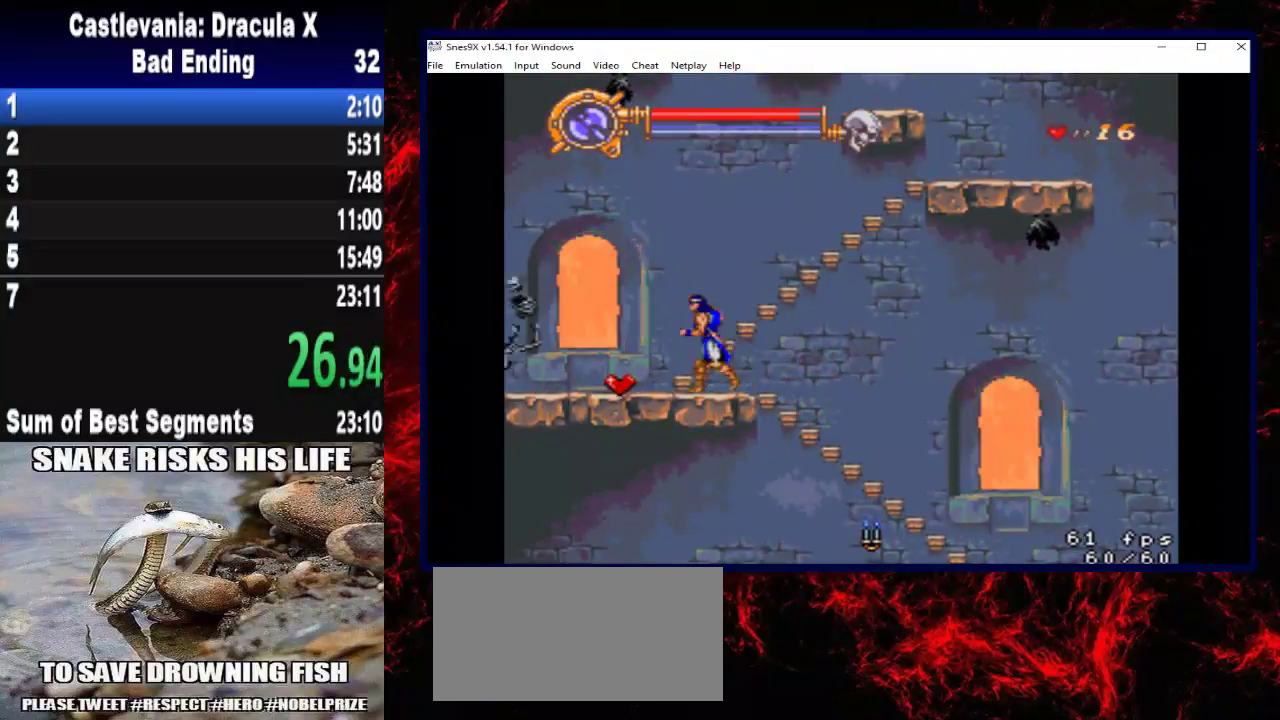
{"buttons": ["DPAD_UP", "DPAD_RIGHT"], "left_stick": "up-right", "right_stick": "center", "events": [[467, "DPAD_LEFT", "up"], [467, "DPAD_UP", "down"], [500, "DPAD_RIGHT", "down"], [500, "left_stick", "up-right"]]}
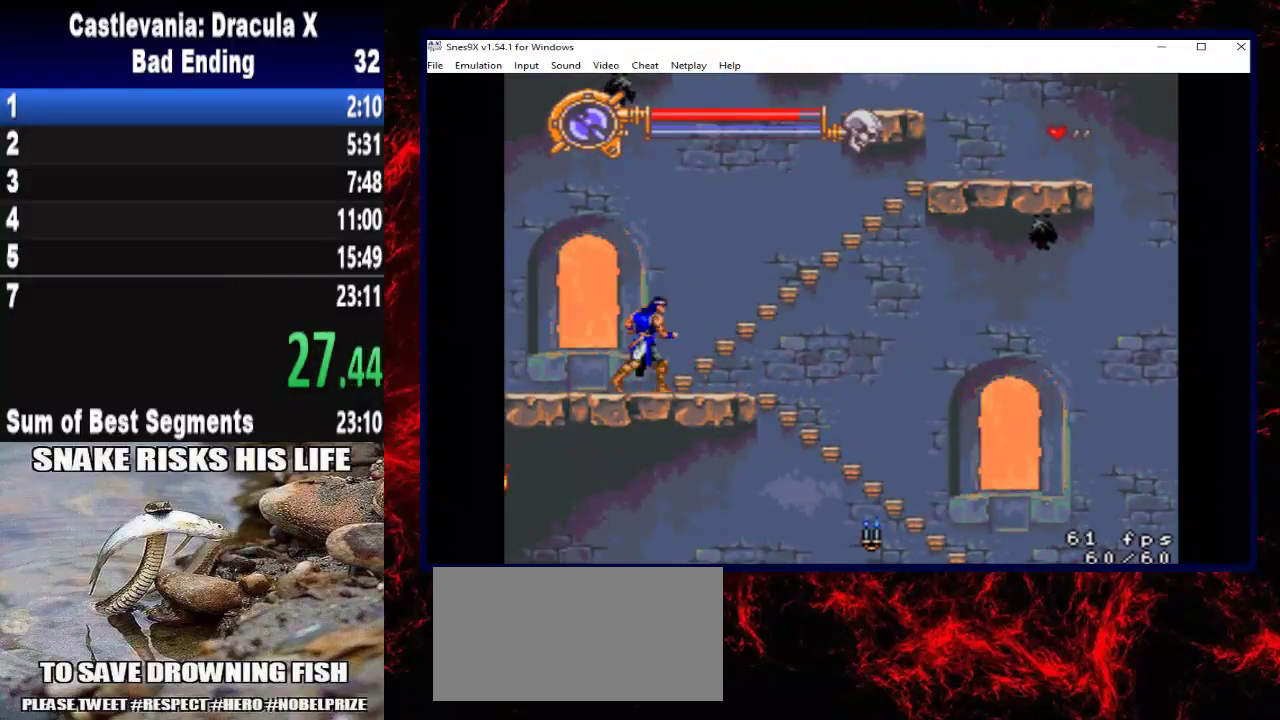
{"buttons": ["DPAD_UP", "DPAD_RIGHT"], "left_stick": "right", "right_stick": "center", "events": [[100, "A", "down"], [167, "left_stick", "right"], [500, "A", "up"]]}
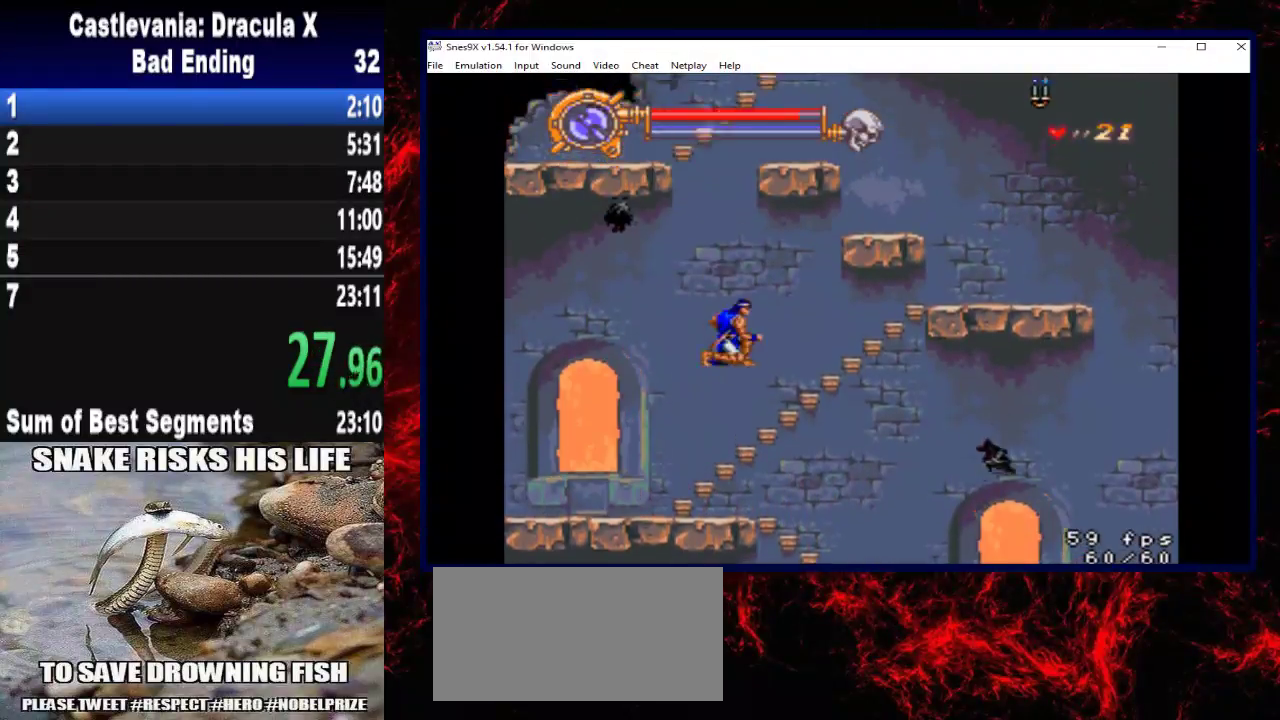
{"buttons": ["A", "DPAD_UP", "DPAD_RIGHT"], "left_stick": "right", "right_stick": "center", "events": [[467, "A", "down"]]}
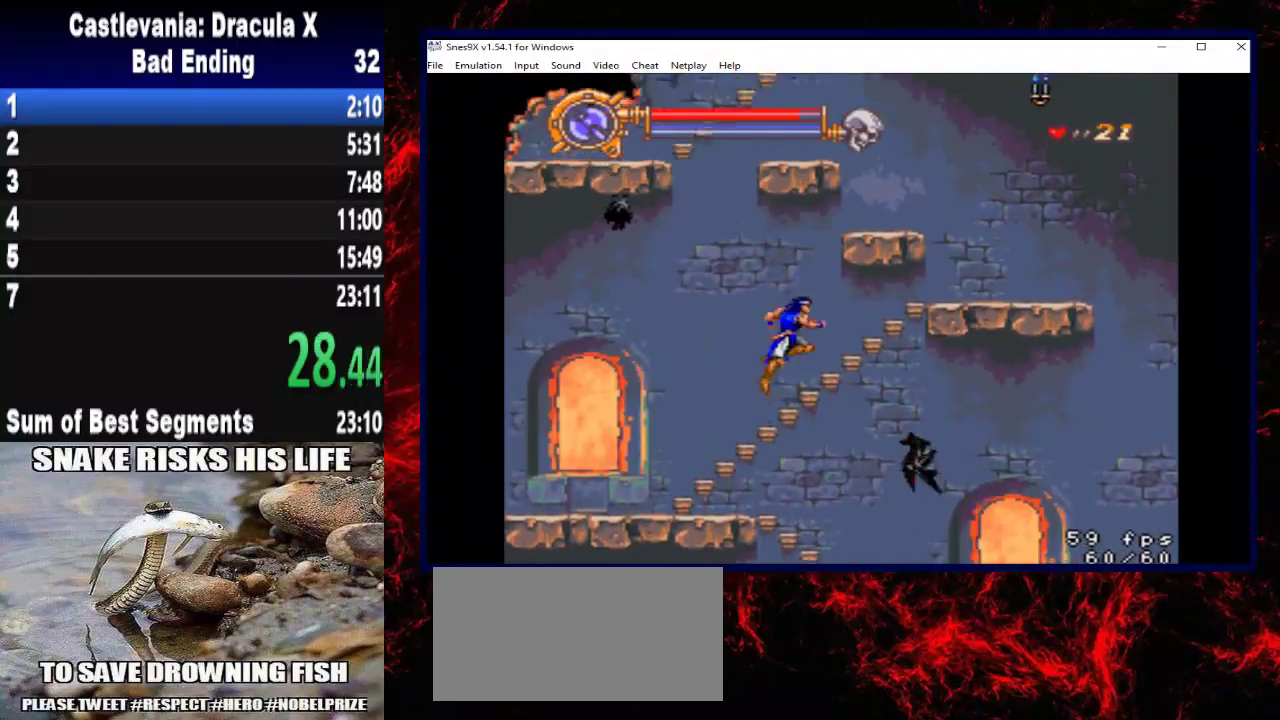
{"buttons": ["DPAD_UP", "DPAD_RIGHT"], "left_stick": "up-right", "right_stick": "center", "events": [[400, "A", "up"], [500, "left_stick", "up-right"]]}
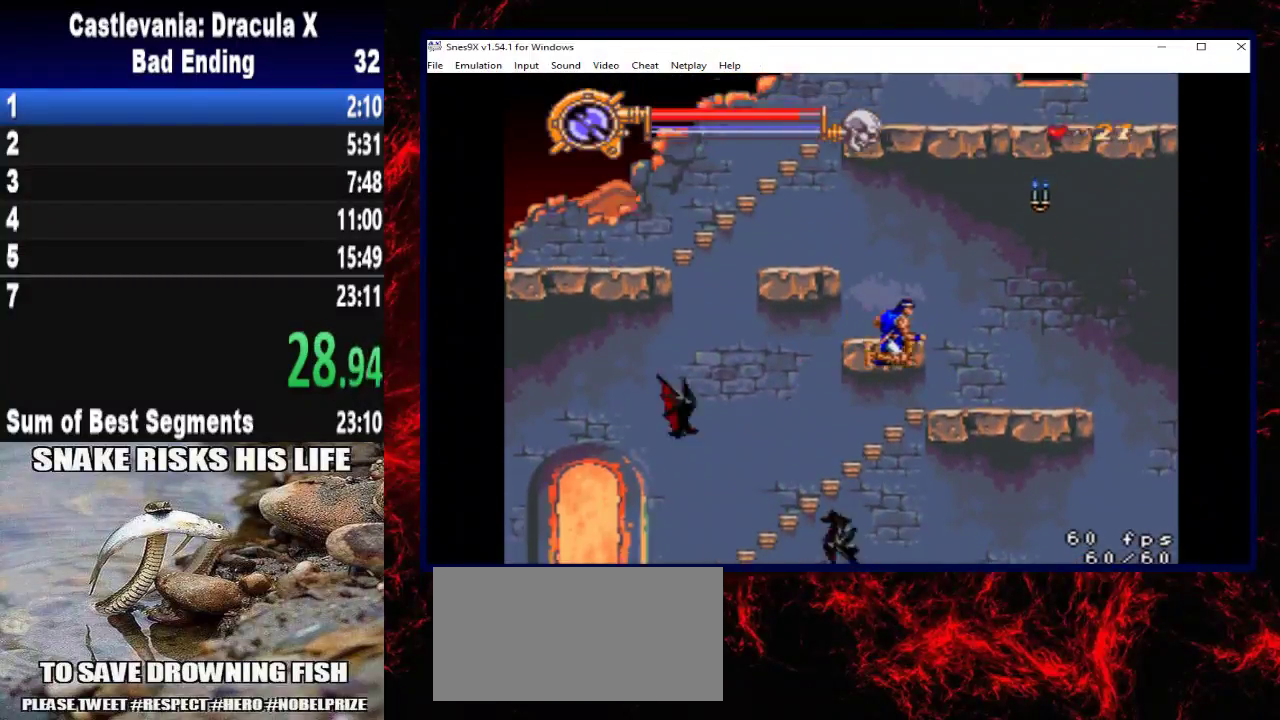
{"buttons": [], "left_stick": "center", "right_stick": "center", "events": [[67, "DPAD_RIGHT", "up"], [67, "DPAD_UP", "up"], [67, "left_stick", "center"], [233, "A", "down"], [500, "A", "up"]]}
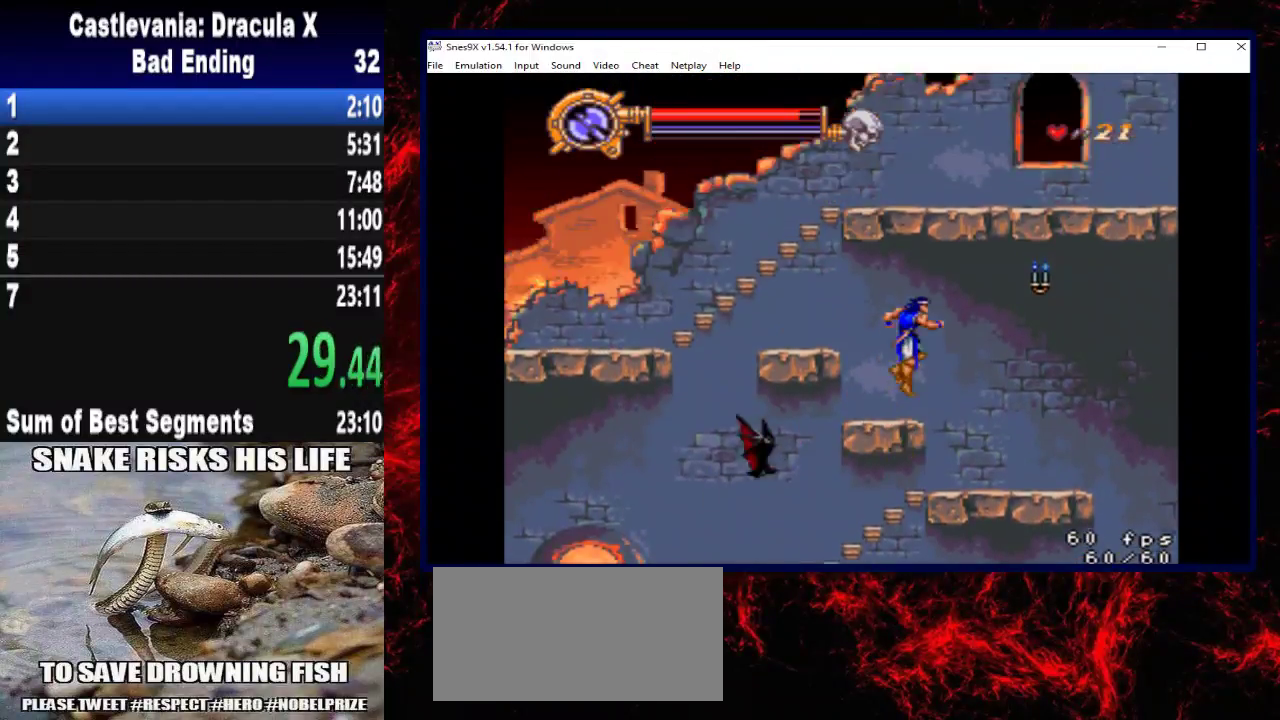
{"buttons": [], "left_stick": "center", "right_stick": "center", "events": []}
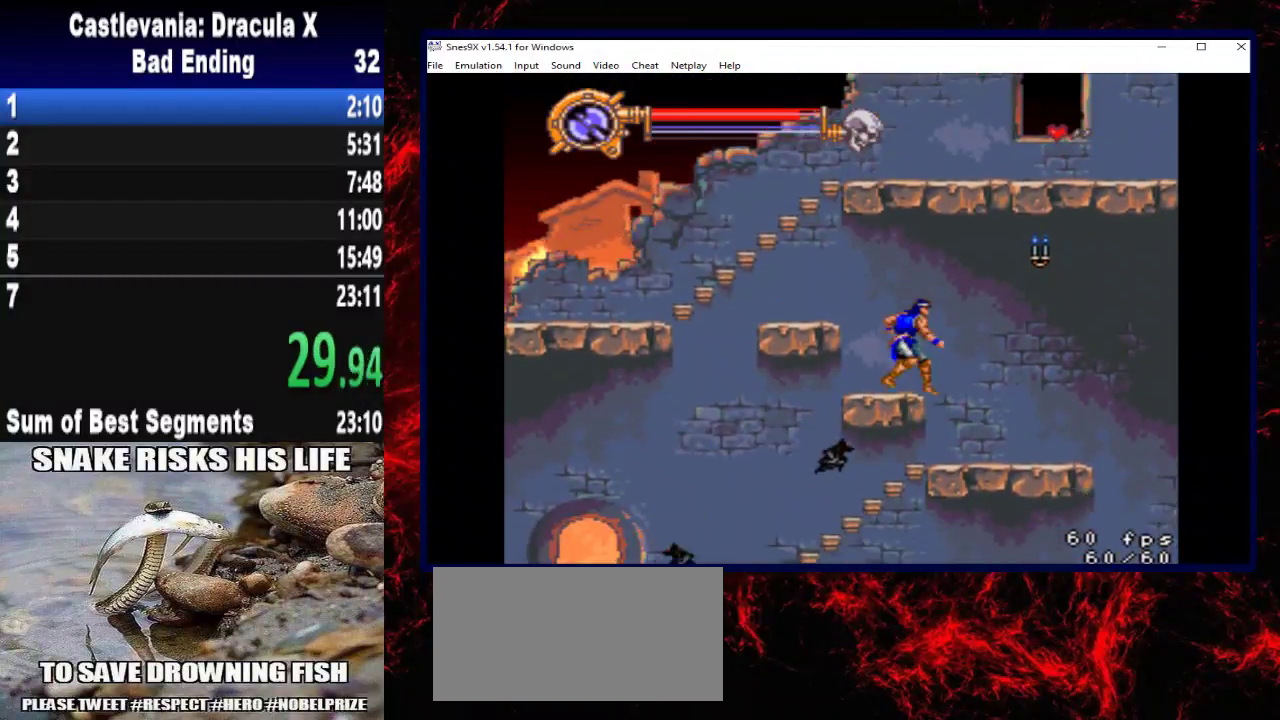
{"buttons": ["DPAD_LEFT"], "left_stick": "left", "right_stick": "center", "events": [[67, "A", "down"], [67, "DPAD_LEFT", "down"], [67, "left_stick", "left"], [300, "A", "up"]]}
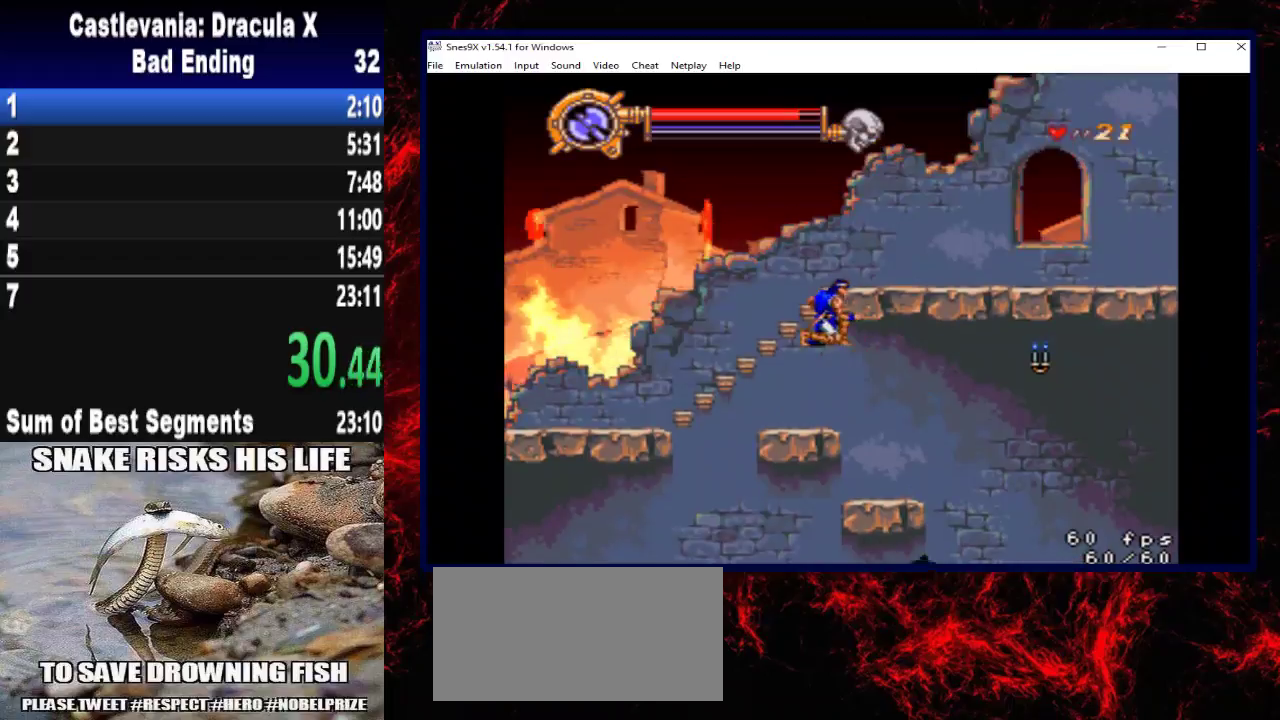
{"buttons": [], "left_stick": "center", "right_stick": "center", "events": [[67, "DPAD_LEFT", "up"], [67, "left_stick", "center"], [267, "DPAD_RIGHT", "down"], [267, "left_stick", "right"], [500, "DPAD_RIGHT", "up"], [500, "left_stick", "center"]]}
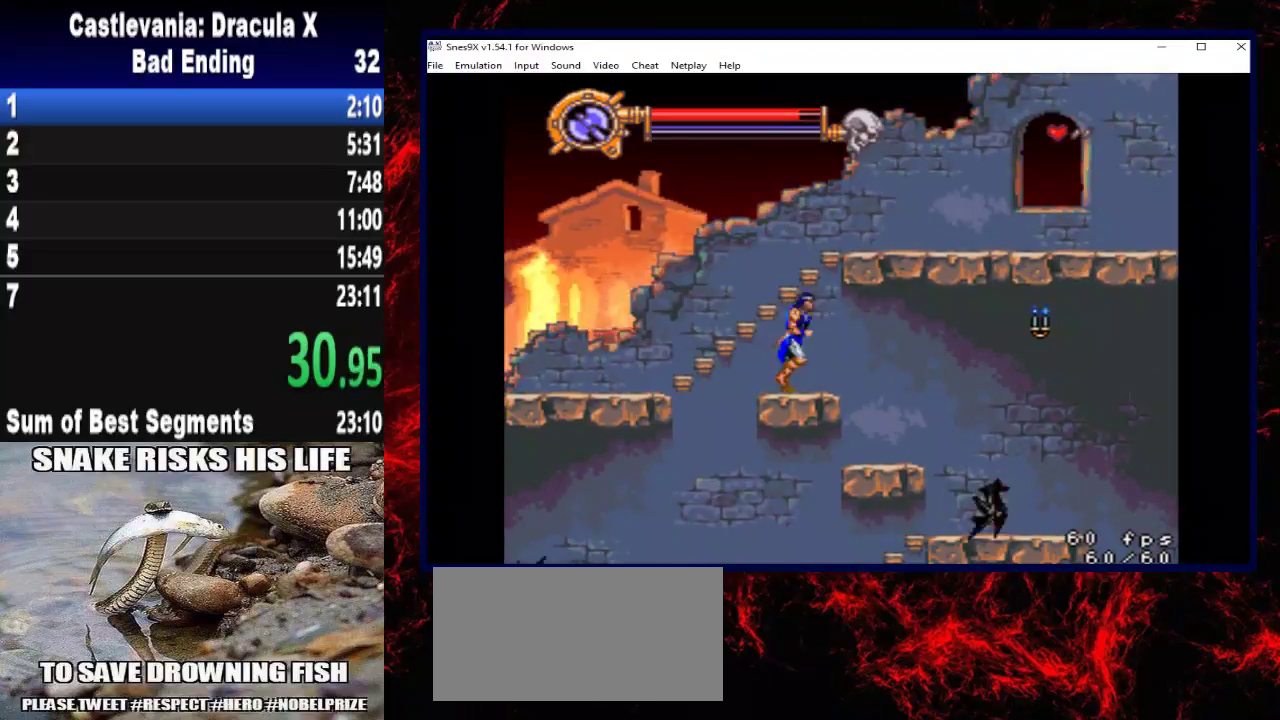
{"buttons": [], "left_stick": "center", "right_stick": "center"}
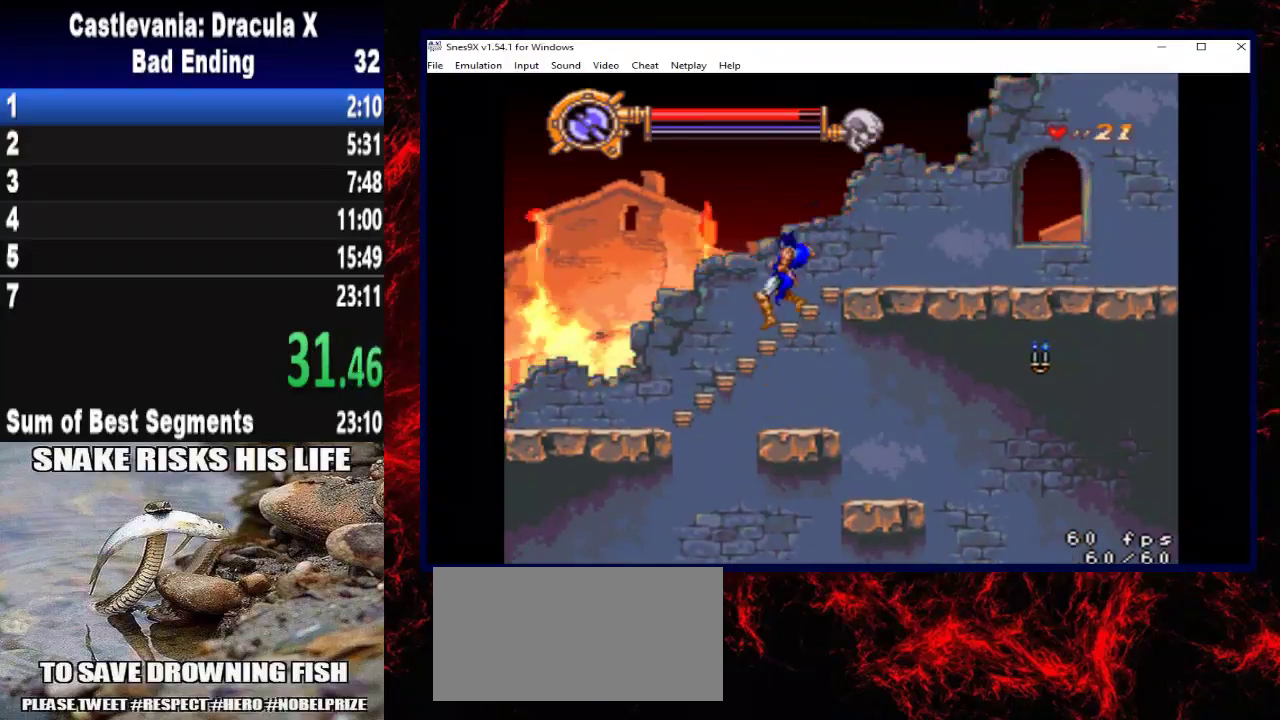
{"buttons": ["DPAD_RIGHT"], "left_stick": "right", "right_stick": "center"}
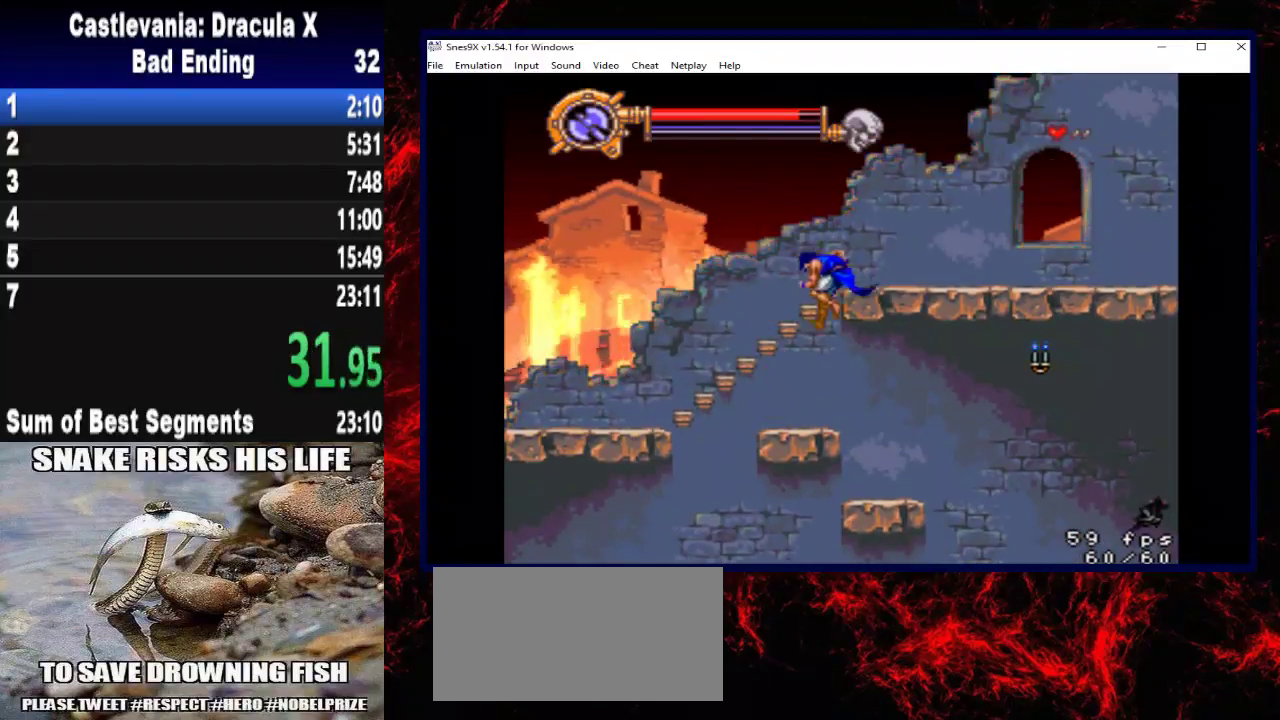
{"buttons": ["DPAD_LEFT"], "left_stick": "left", "right_stick": "center", "events": [[67, "DPAD_RIGHT", "up"], [67, "left_stick", "center"], [233, "DPAD_LEFT", "down"], [233, "left_stick", "left"], [333, "DPAD_LEFT", "up"], [333, "left_stick", "center"], [433, "DPAD_LEFT", "down"], [433, "left_stick", "left"]]}
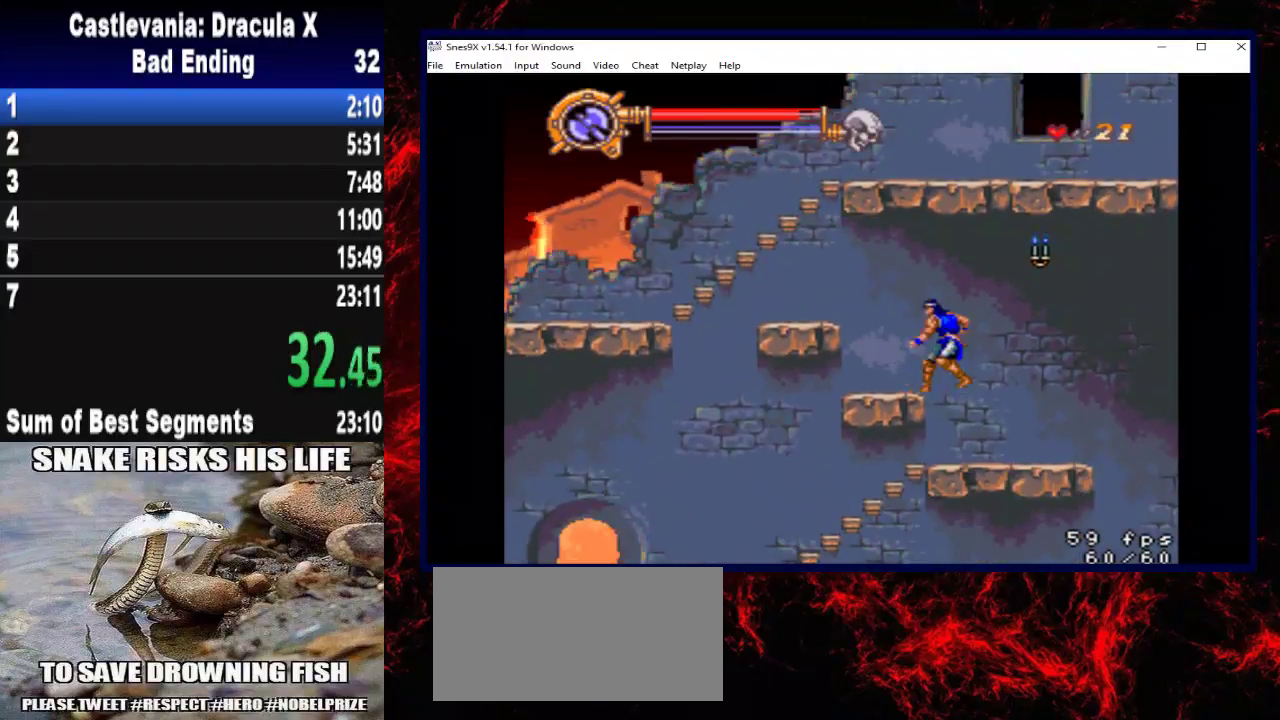
{"buttons": [], "left_stick": "center", "right_stick": "center", "events": [[33, "A", "down"], [67, "DPAD_LEFT", "up"], [67, "left_stick", "center"], [133, "DPAD_LEFT", "down"], [133, "left_stick", "left"], [200, "A", "up"], [367, "DPAD_LEFT", "up"], [367, "left_stick", "center"]]}
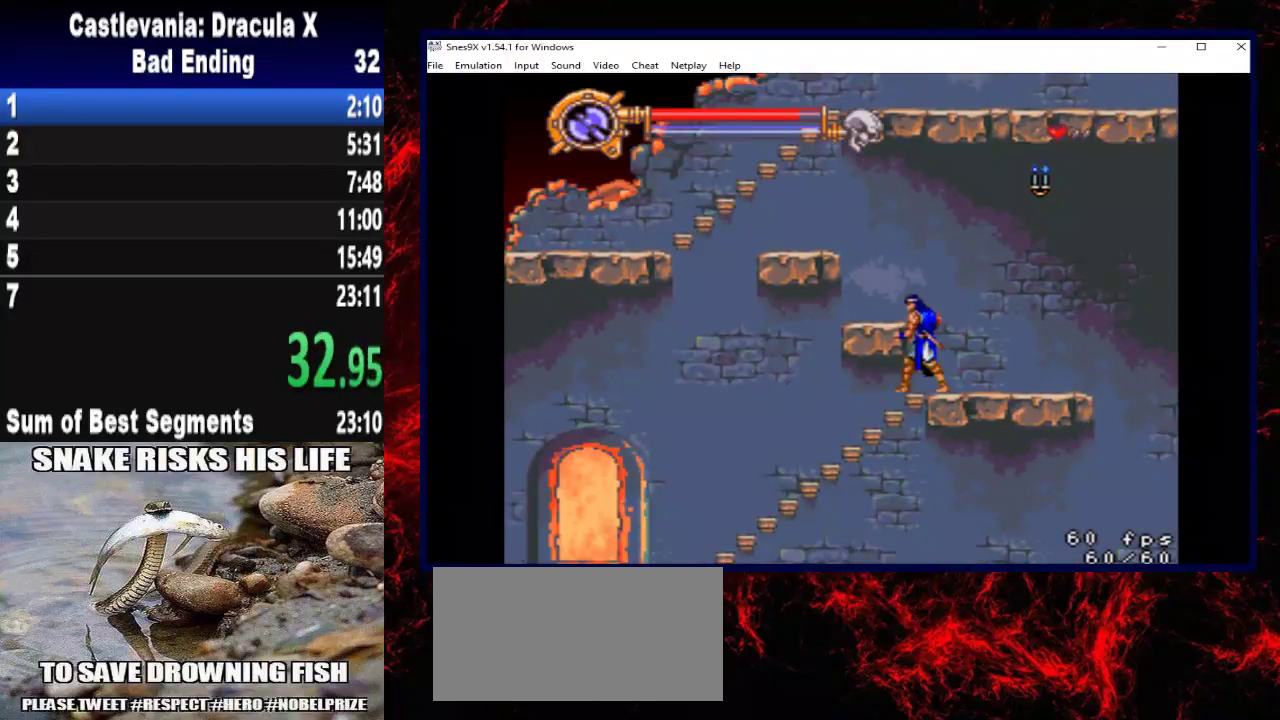
{"buttons": [], "left_stick": "center", "right_stick": "center", "events": [[100, "A", "down"], [300, "A", "up"], [300, "DPAD_LEFT", "down"], [300, "left_stick", "left"], [467, "DPAD_LEFT", "up"], [467, "left_stick", "center"]]}
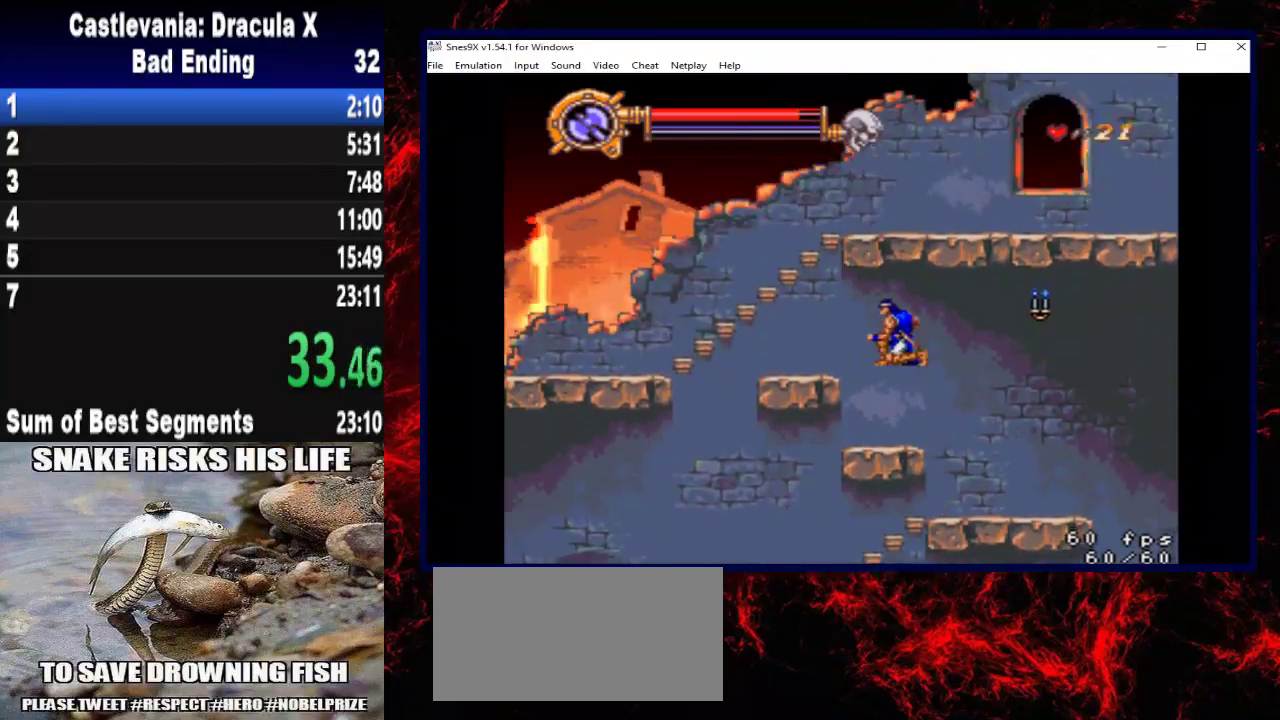
{"buttons": ["A"], "left_stick": "center", "right_stick": "center", "events": [[433, "A", "down"]]}
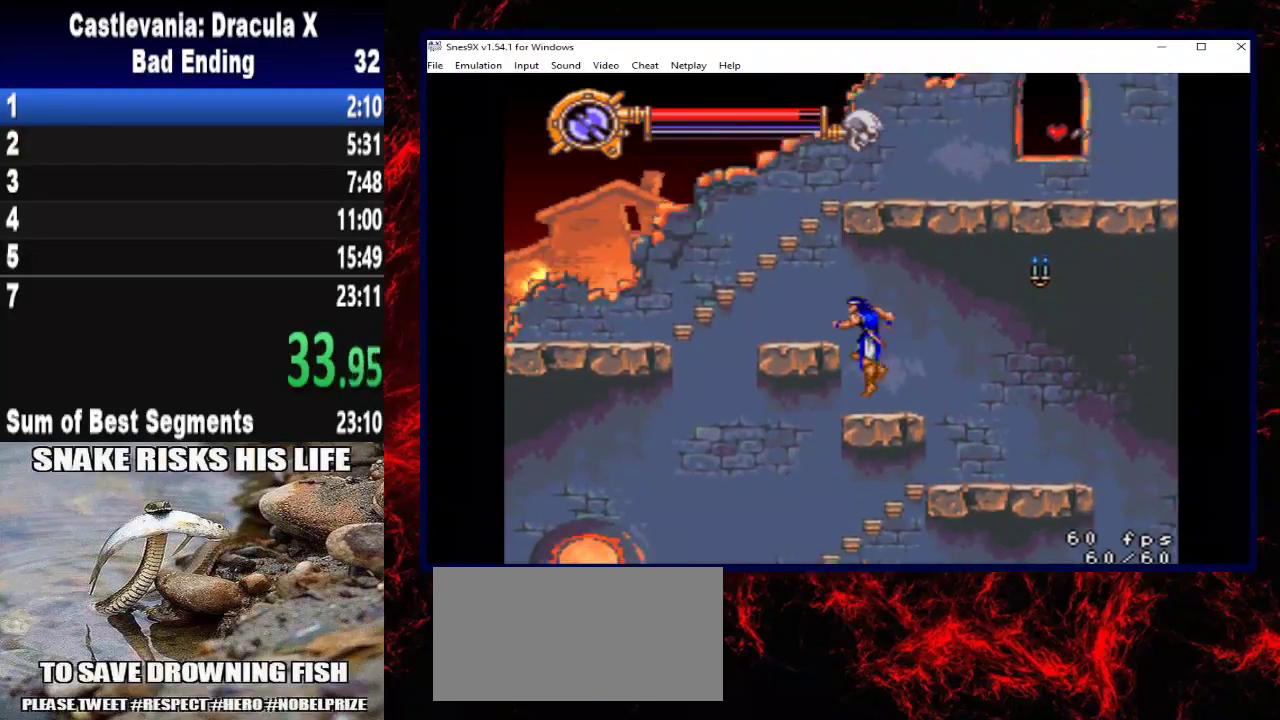
{"buttons": [], "left_stick": "center", "right_stick": "center", "events": [[67, "DPAD_LEFT", "down"], [67, "left_stick", "left"], [133, "A", "up"], [267, "DPAD_LEFT", "up"], [267, "left_stick", "center"]]}
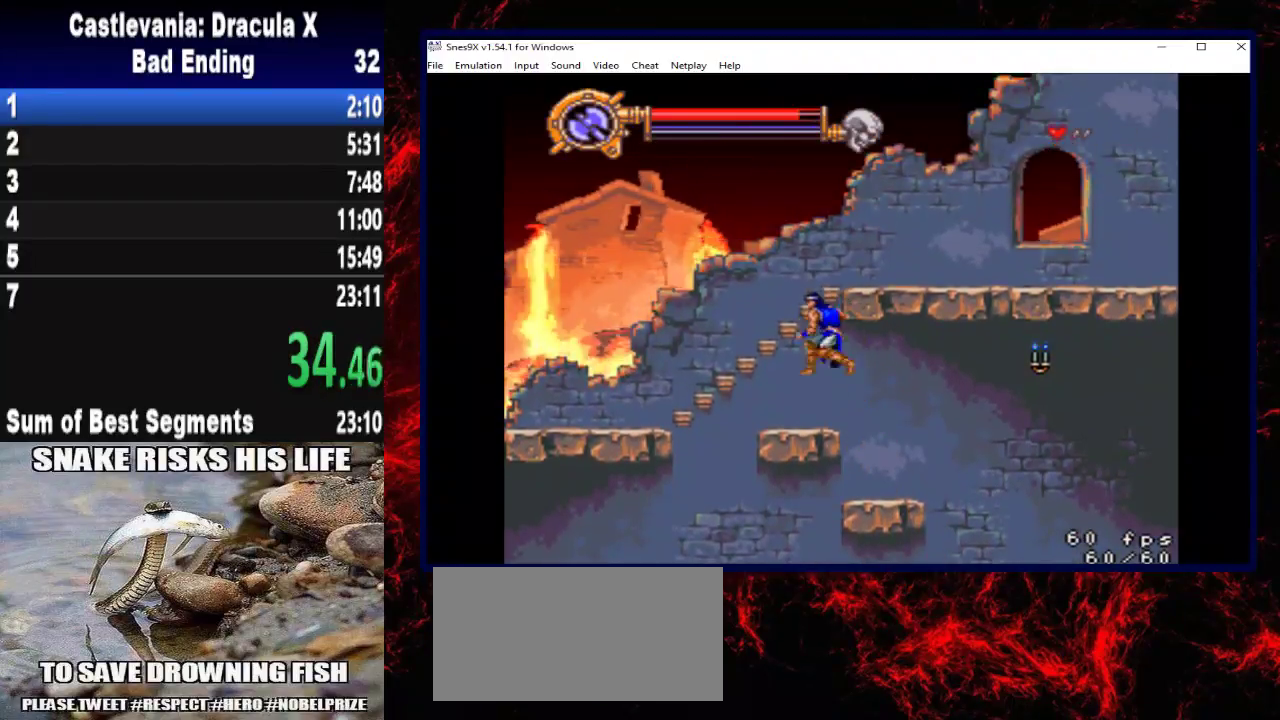
{"buttons": ["A"], "left_stick": "center", "right_stick": "center", "events": [[133, "DPAD_LEFT", "down"], [133, "left_stick", "left"], [233, "DPAD_LEFT", "up"], [233, "left_stick", "center"], [300, "A", "down"], [400, "A", "up"], [467, "A", "down"]]}
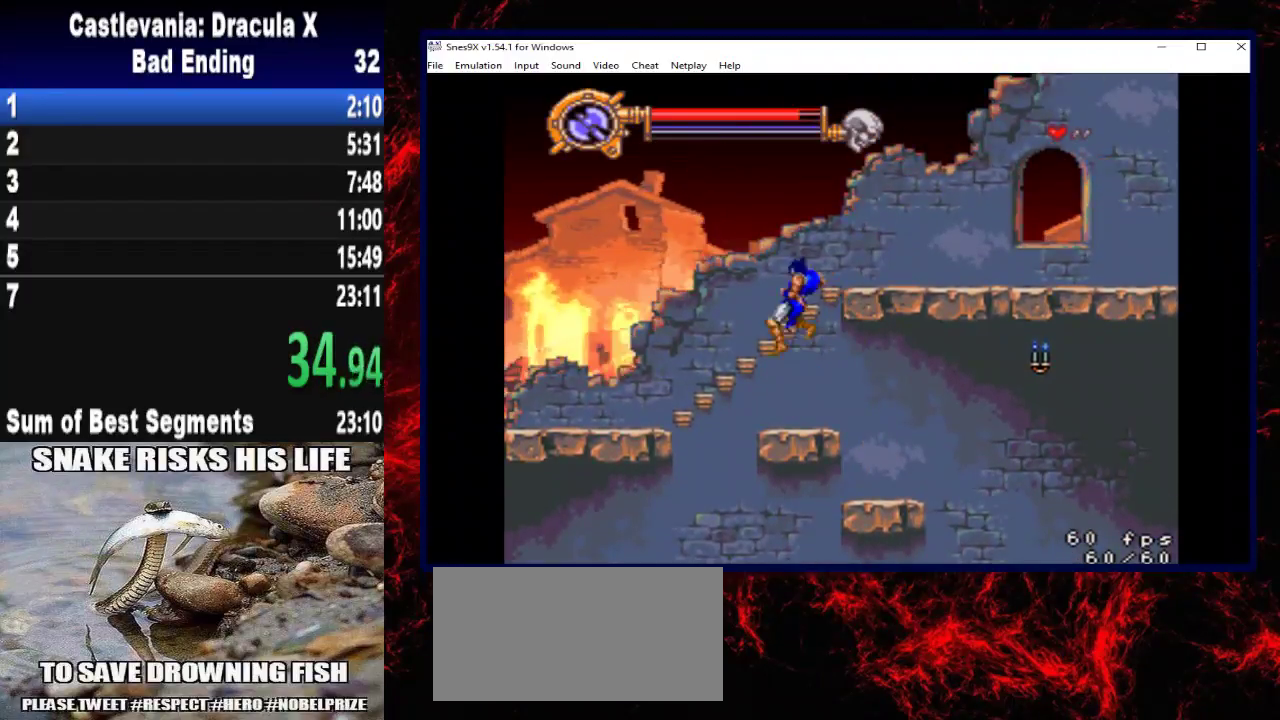
{"buttons": [], "left_stick": "center", "right_stick": "center", "events": [[467, "A", "up"]]}
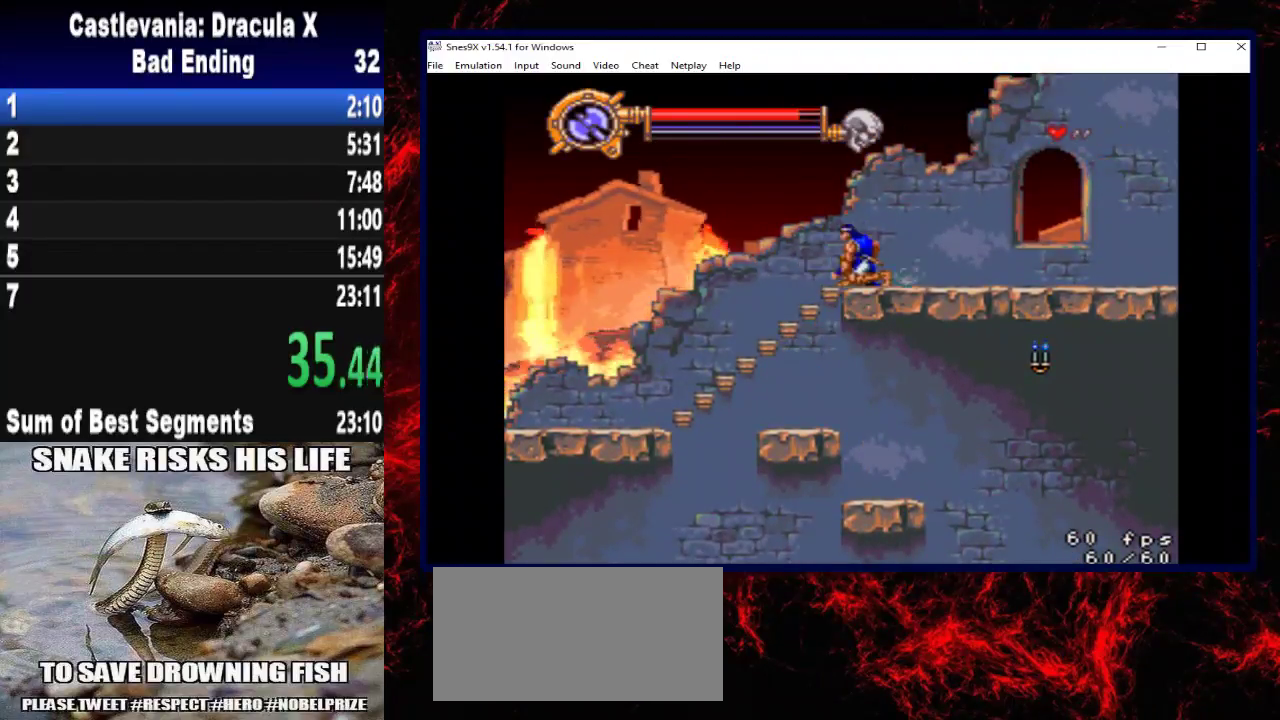
{"buttons": ["A", "DPAD_RIGHT"], "left_stick": "right", "right_stick": "center", "events": [[67, "DPAD_RIGHT", "down"], [67, "left_stick", "right"], [400, "A", "down"]]}